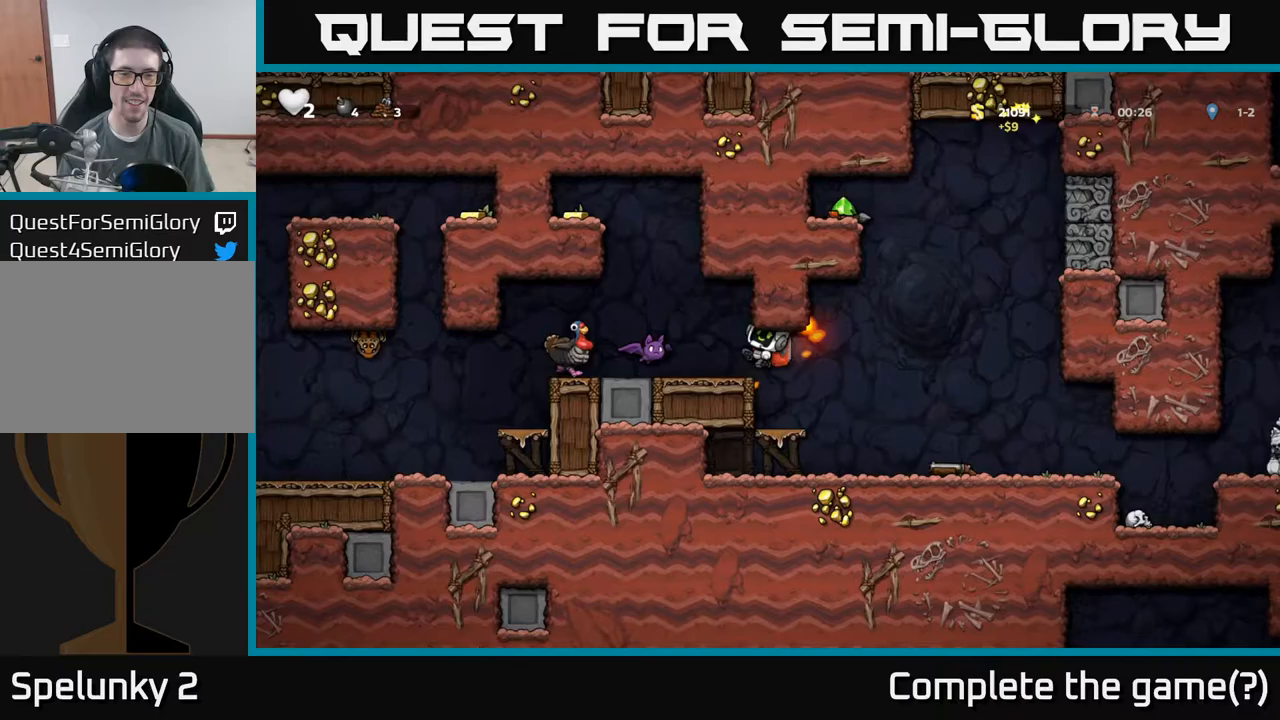
Gameplay with a controller (Xbox layout); each line is a JSON object with the inputs held at the frame after it (dt_ms = milliseconds from this image to that frame). "events" lists button and stick changes between this image and that frame as [ms after this image, input, new state], when the widget could be followed in between. Not read: L3 R3 right_stick.
{"dt_ms": 500, "buttons": ["X"], "left_stick": "left", "events": [[50, "left_stick", "right"], [217, "left_stick", "center"], [283, "left_stick", "right"], [350, "left_stick", "left"], [483, "X", "down"]]}
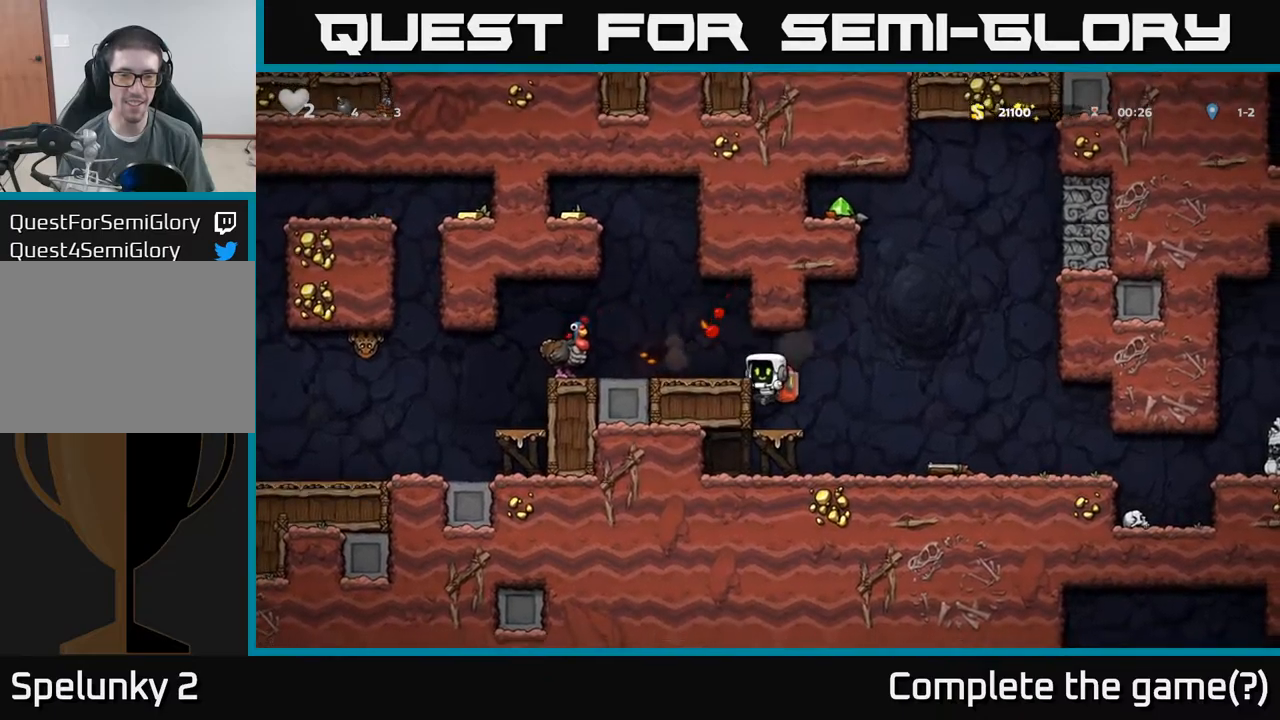
{"dt_ms": 1000, "buttons": [], "left_stick": "center"}
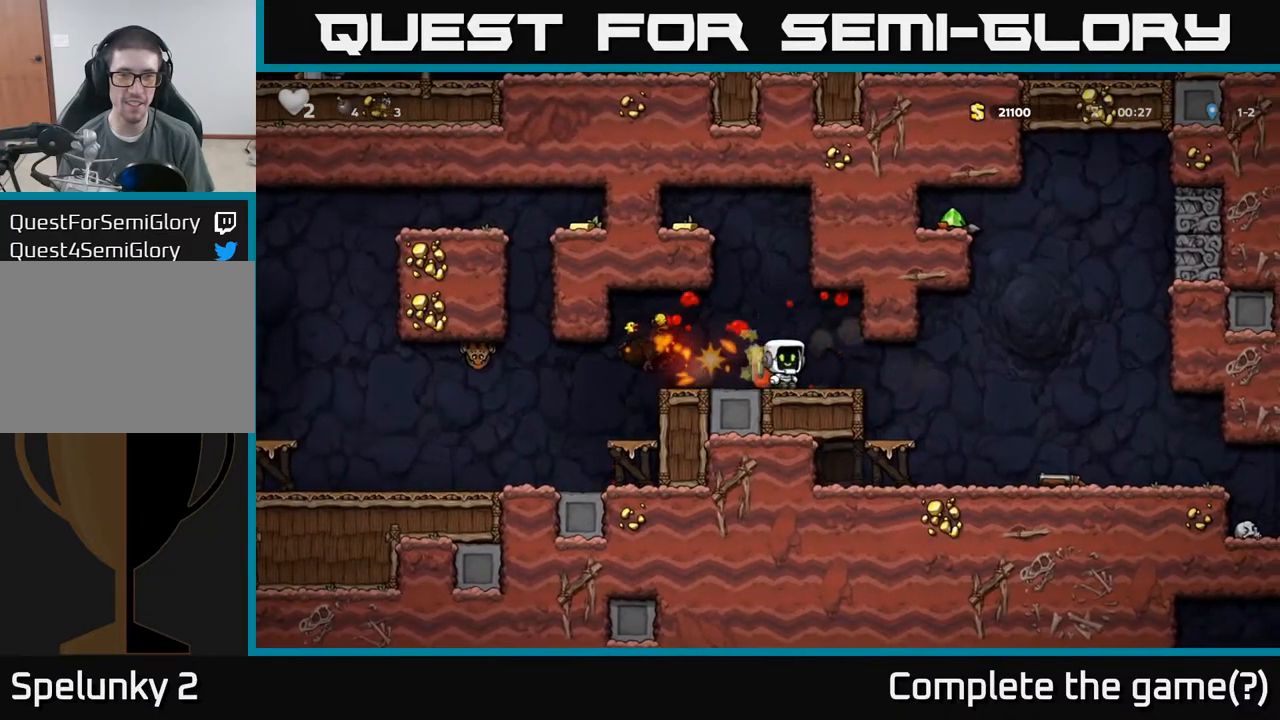
{"dt_ms": 500, "buttons": [], "left_stick": "left", "events": [[17, "left_stick", "left"], [183, "left_stick", "center"], [400, "left_stick", "right"], [450, "left_stick", "left"]]}
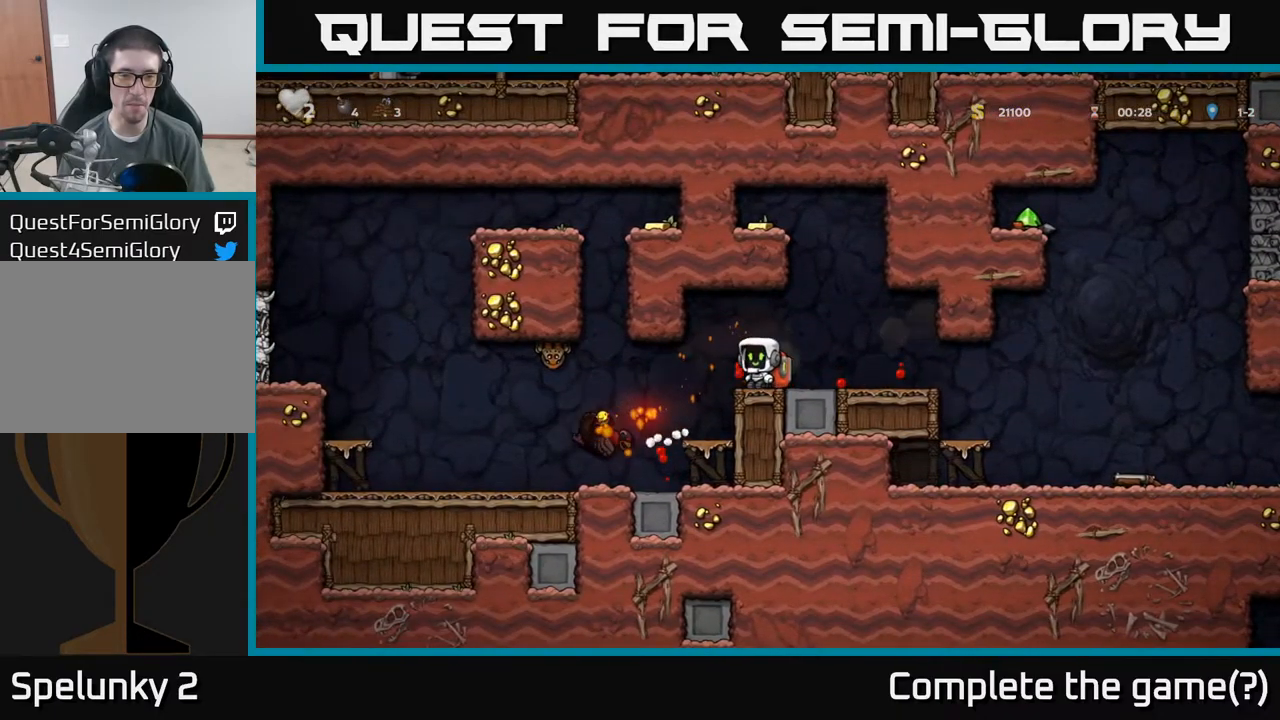
{"dt_ms": 500, "buttons": ["A", "X"], "left_stick": "center", "events": [[100, "left_stick", "center"], [467, "A", "down"], [483, "X", "down"]]}
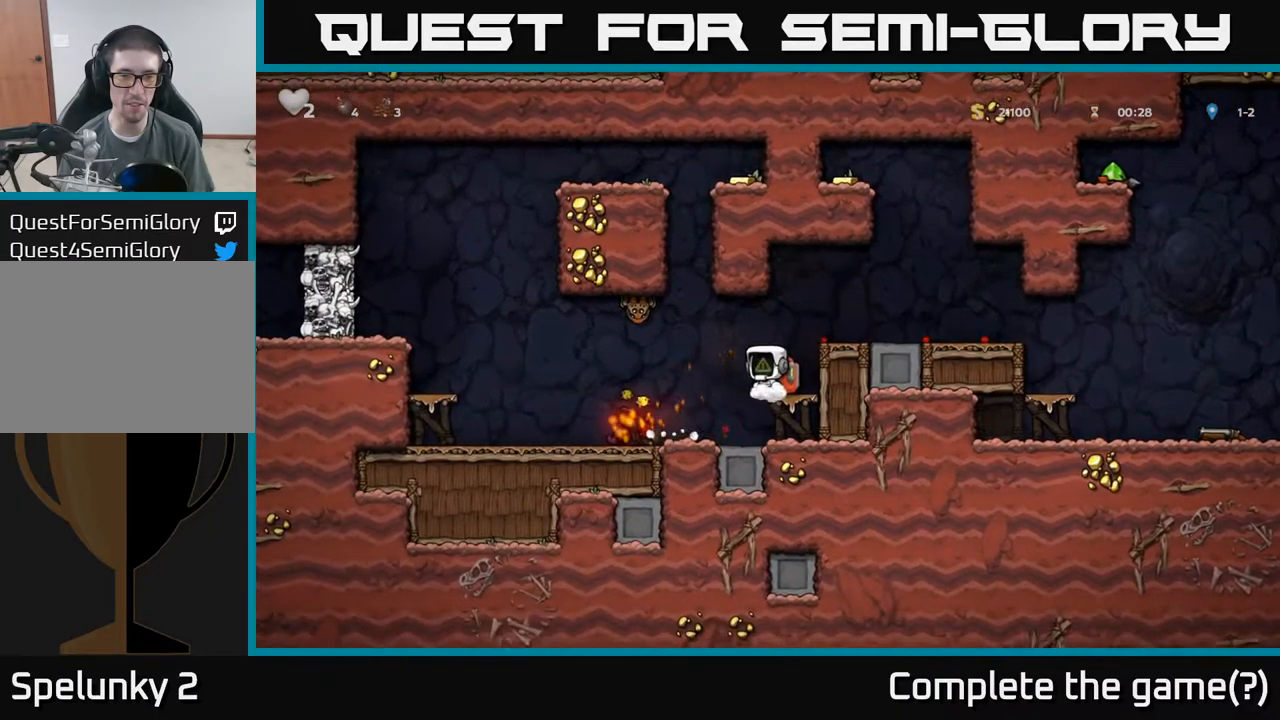
{"dt_ms": 500, "buttons": [], "left_stick": "center", "events": [[67, "X", "up"], [100, "A", "up"], [333, "left_stick", "right"], [400, "left_stick", "center"]]}
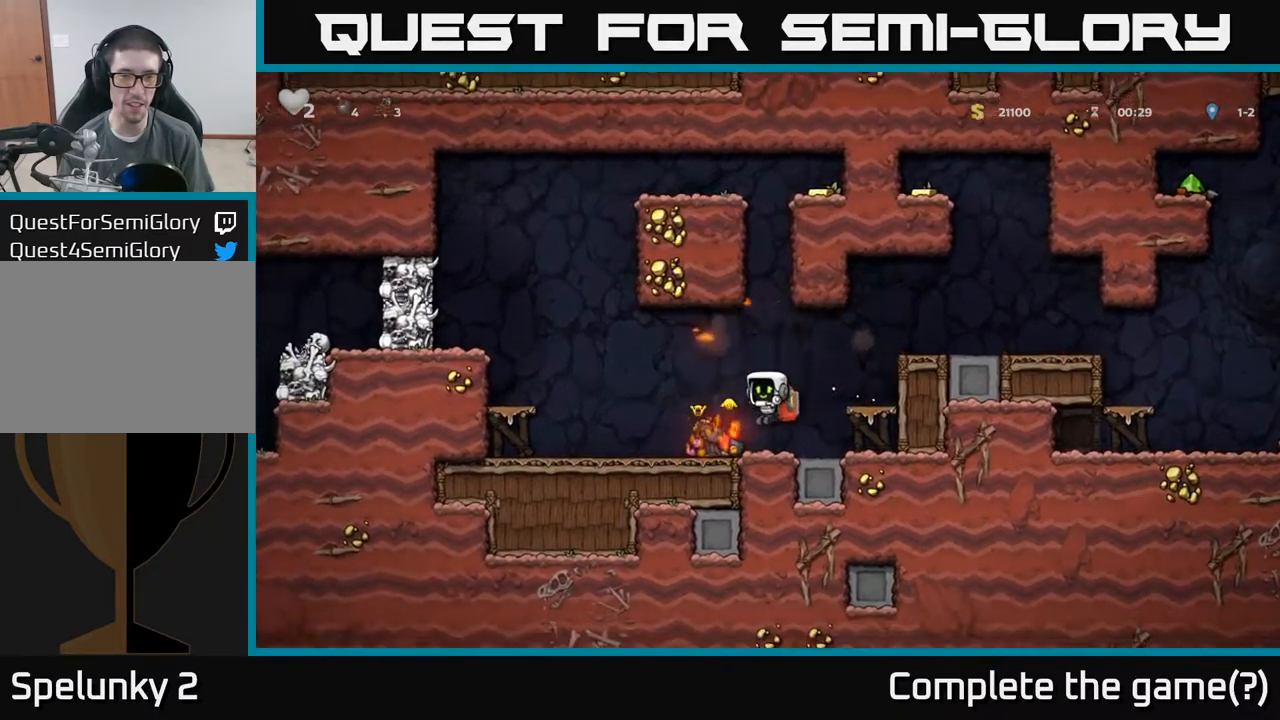
{"dt_ms": 500, "buttons": [], "left_stick": "center", "events": [[17, "X", "down"], [133, "X", "up"], [200, "left_stick", "right"], [317, "left_stick", "center"]]}
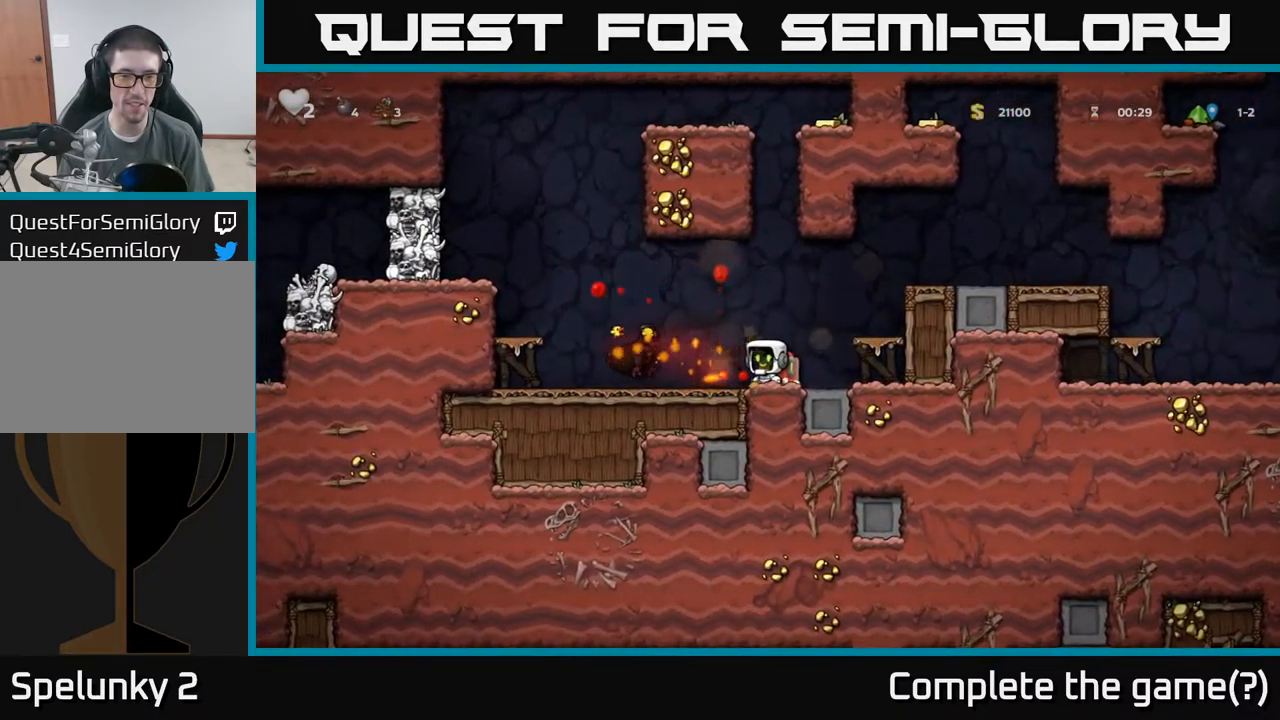
{"dt_ms": 500, "buttons": [], "left_stick": "center", "events": [[17, "left_stick", "left"], [133, "X", "down"], [217, "X", "up"], [383, "left_stick", "center"]]}
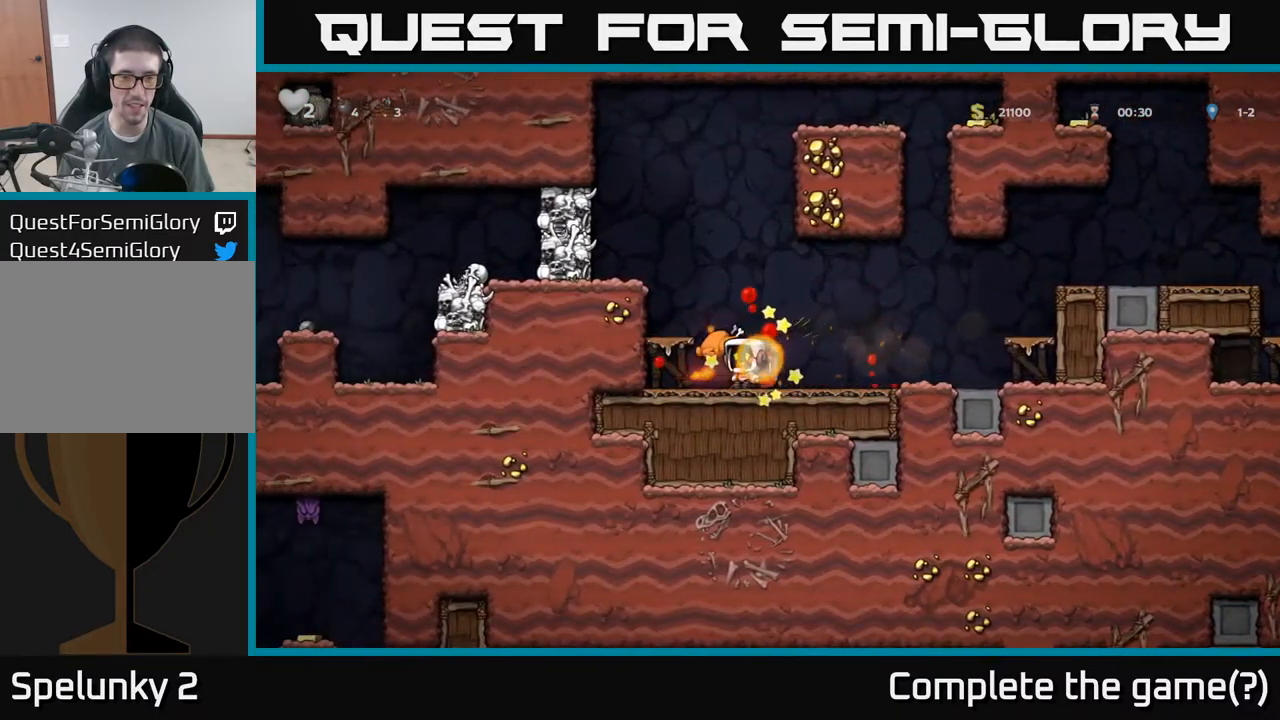
{"dt_ms": 500, "buttons": [], "left_stick": "right", "events": [[33, "left_stick", "left"], [267, "left_stick", "center"], [317, "left_stick", "right"]]}
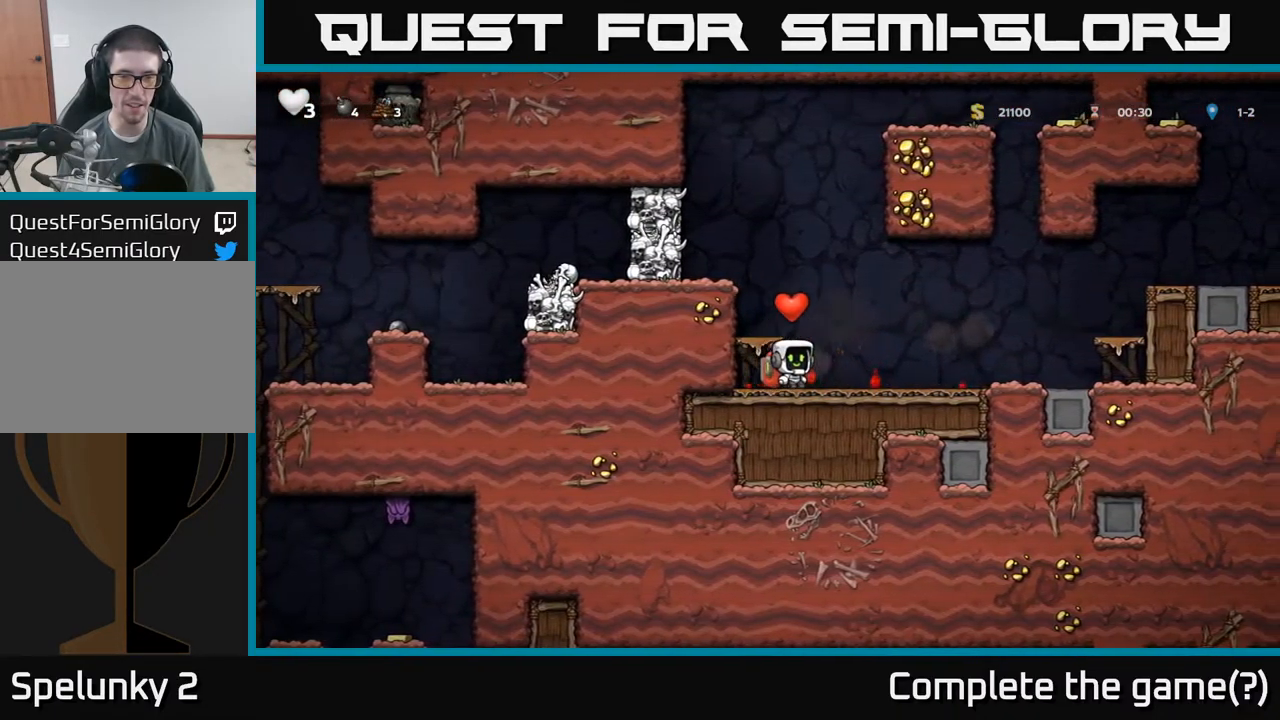
{"dt_ms": 500, "buttons": [], "left_stick": "right", "events": [[283, "A", "down"], [483, "A", "up"]]}
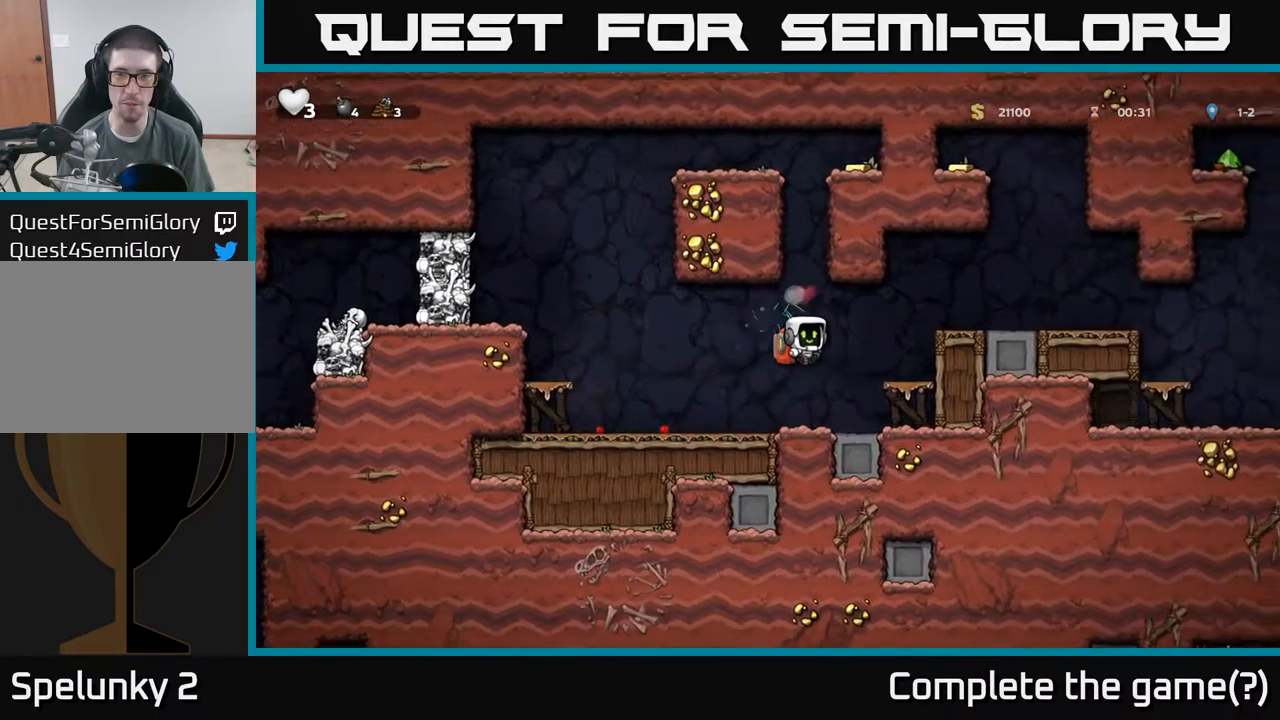
{"dt_ms": 516, "buttons": [], "left_stick": "right", "events": [[250, "A", "down"], [400, "A", "up"]]}
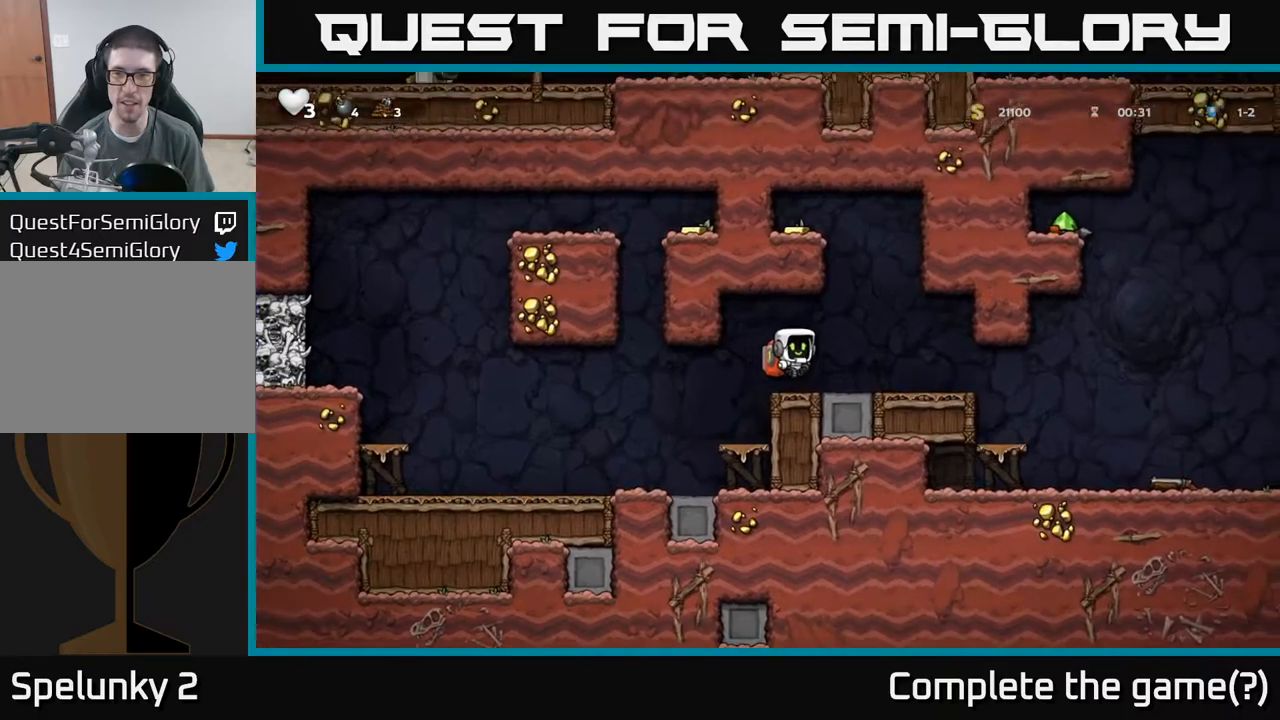
{"dt_ms": 500, "buttons": [], "left_stick": "right", "events": []}
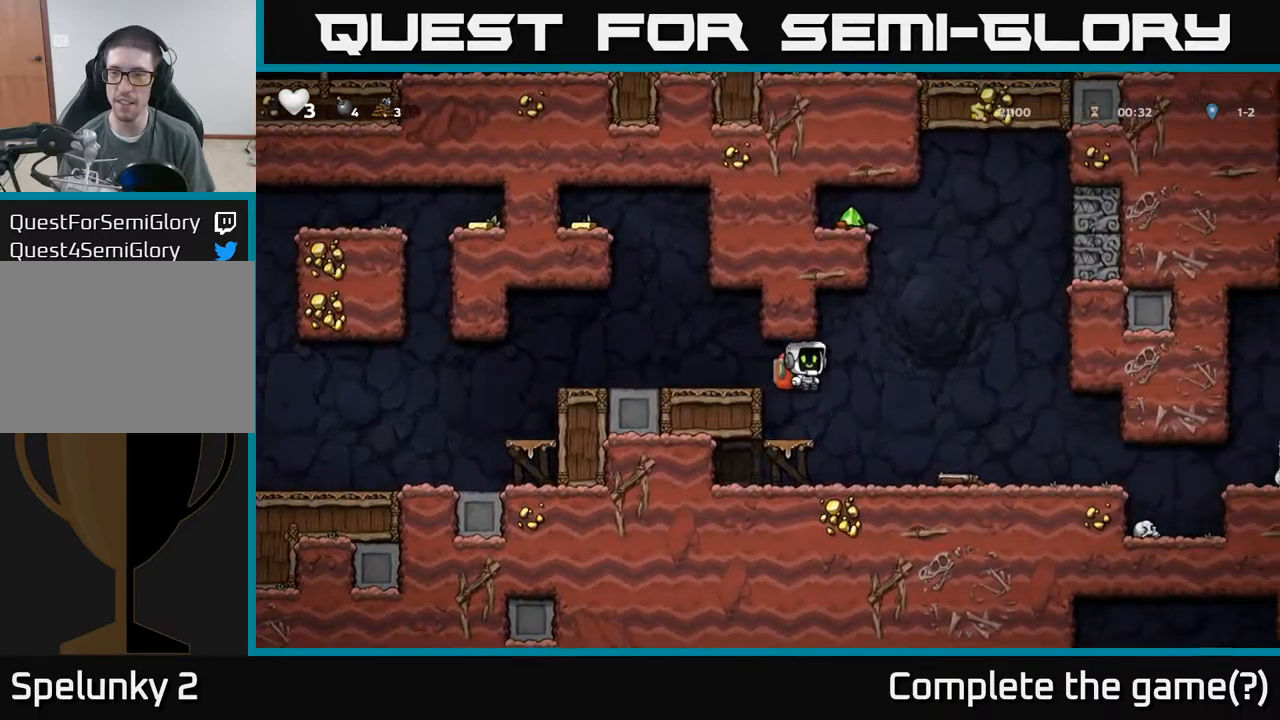
{"dt_ms": 500, "buttons": ["X"], "left_stick": "down", "events": [[367, "left_stick", "down"], [417, "X", "down"]]}
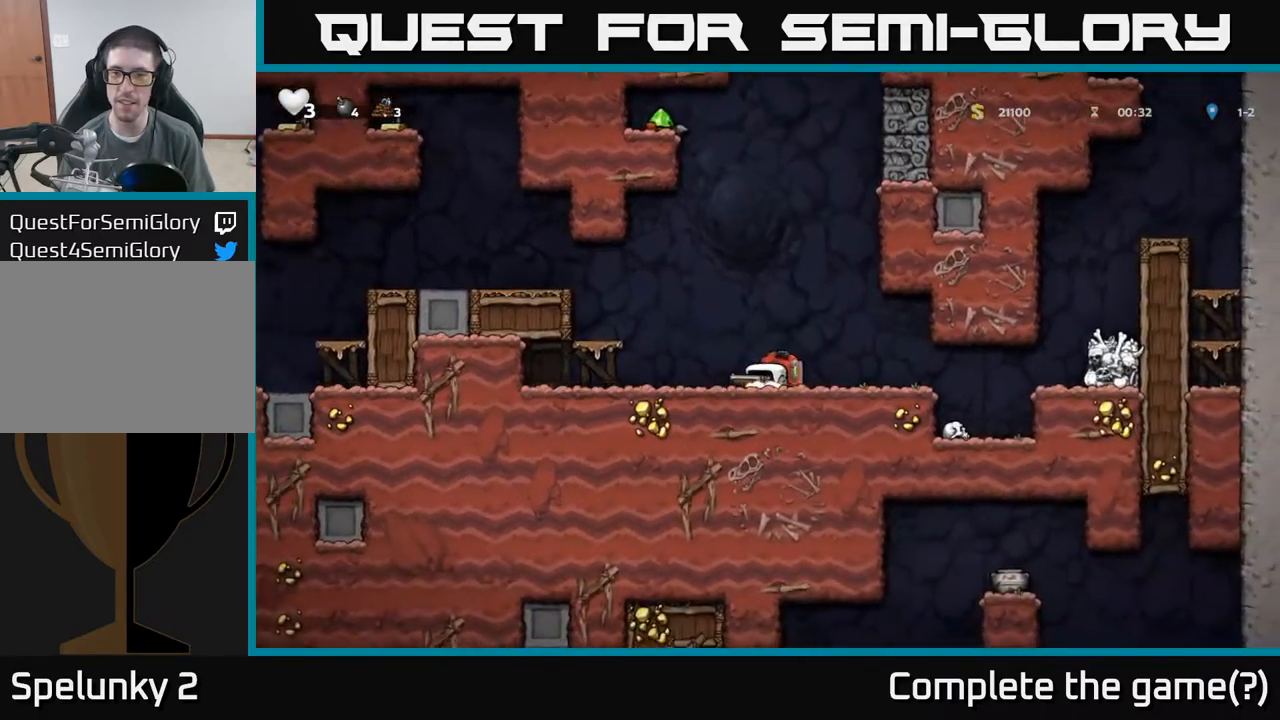
{"dt_ms": 500, "buttons": ["A"], "left_stick": "down", "events": [[17, "A", "down"], [34, "X", "up"], [250, "A", "up"], [500, "A", "down"]]}
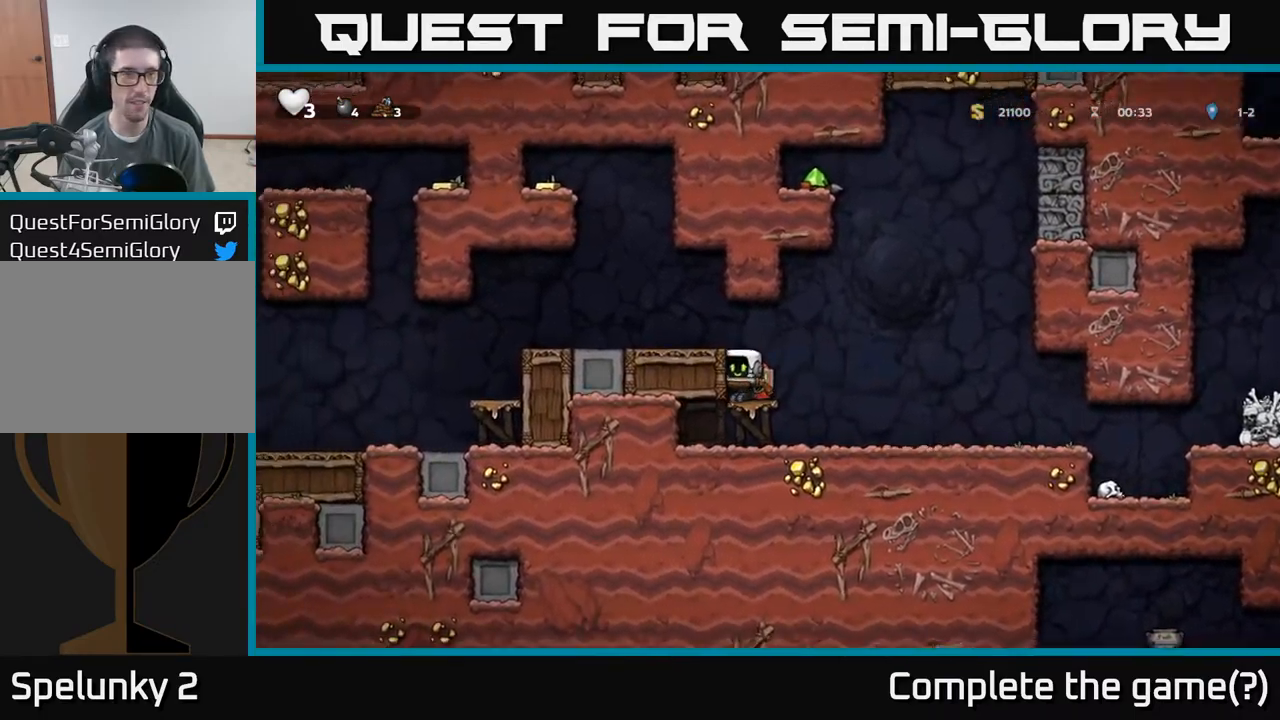
{"dt_ms": 1000, "buttons": [], "left_stick": "left"}
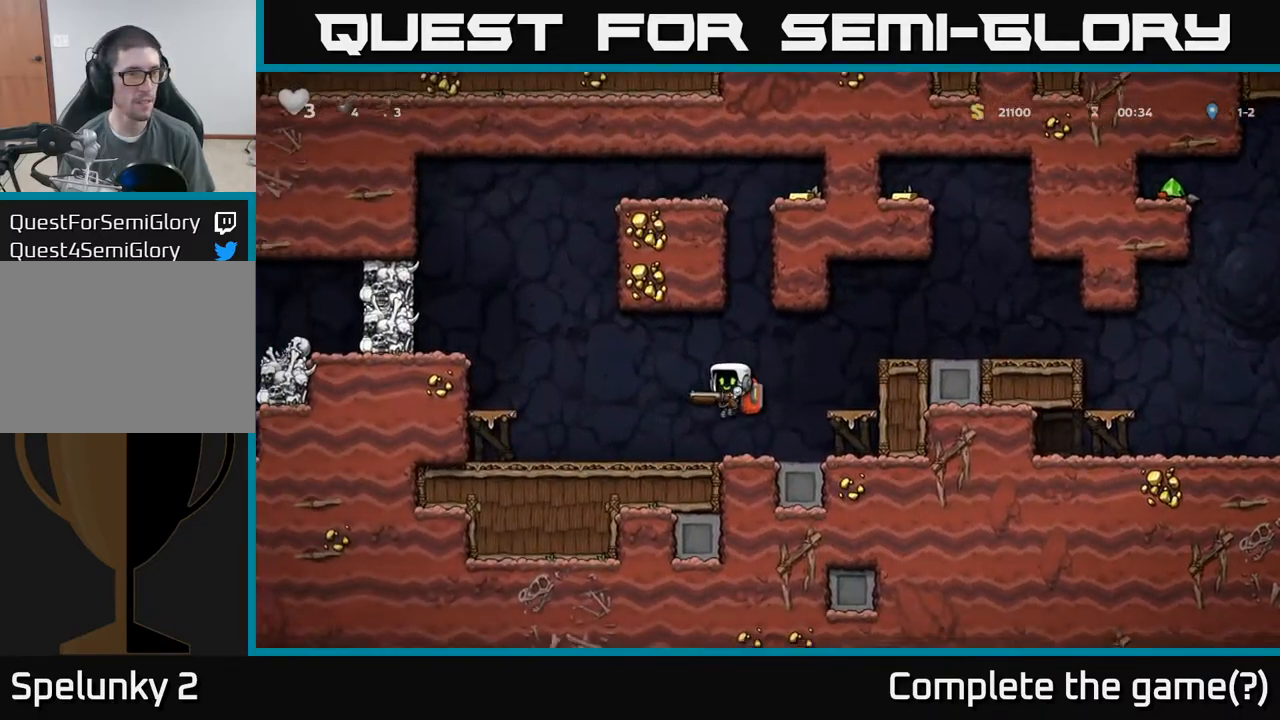
{"dt_ms": 500, "buttons": [], "left_stick": "left", "events": [[184, "A", "down"], [350, "A", "up"]]}
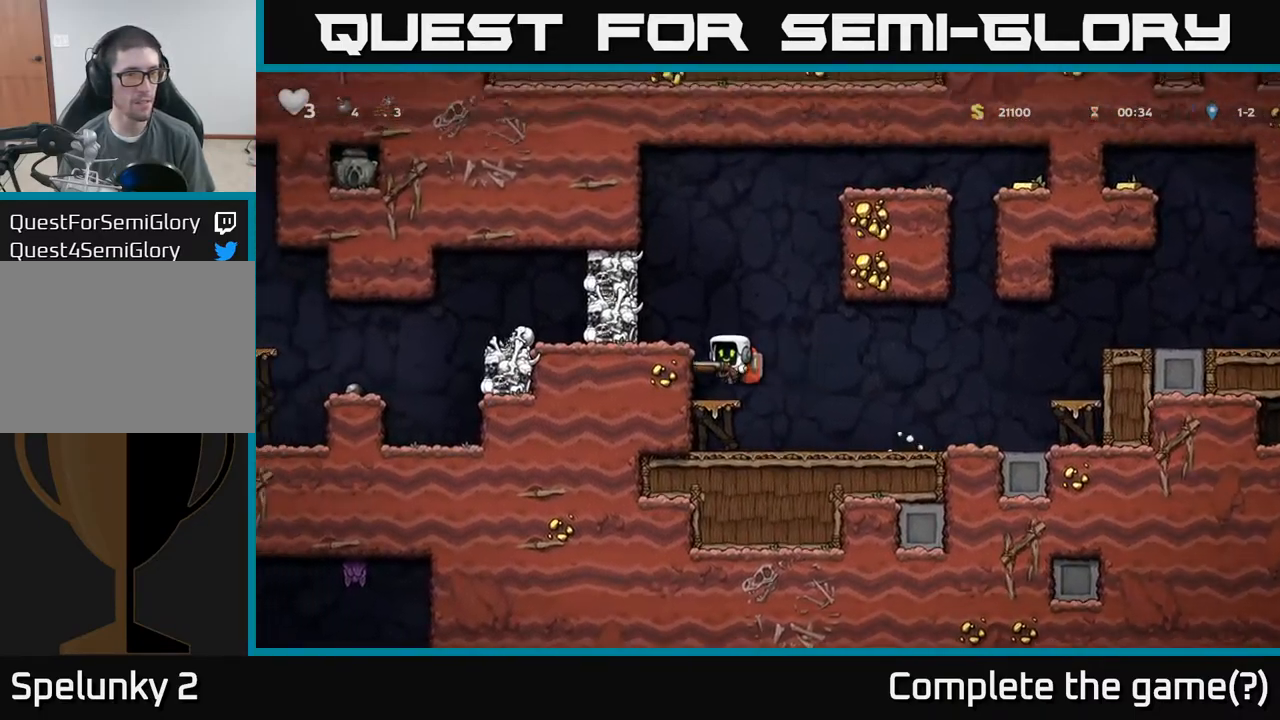
{"dt_ms": 500, "buttons": [], "left_stick": "center", "events": [[134, "A", "down"], [267, "A", "up"], [350, "left_stick", "center"]]}
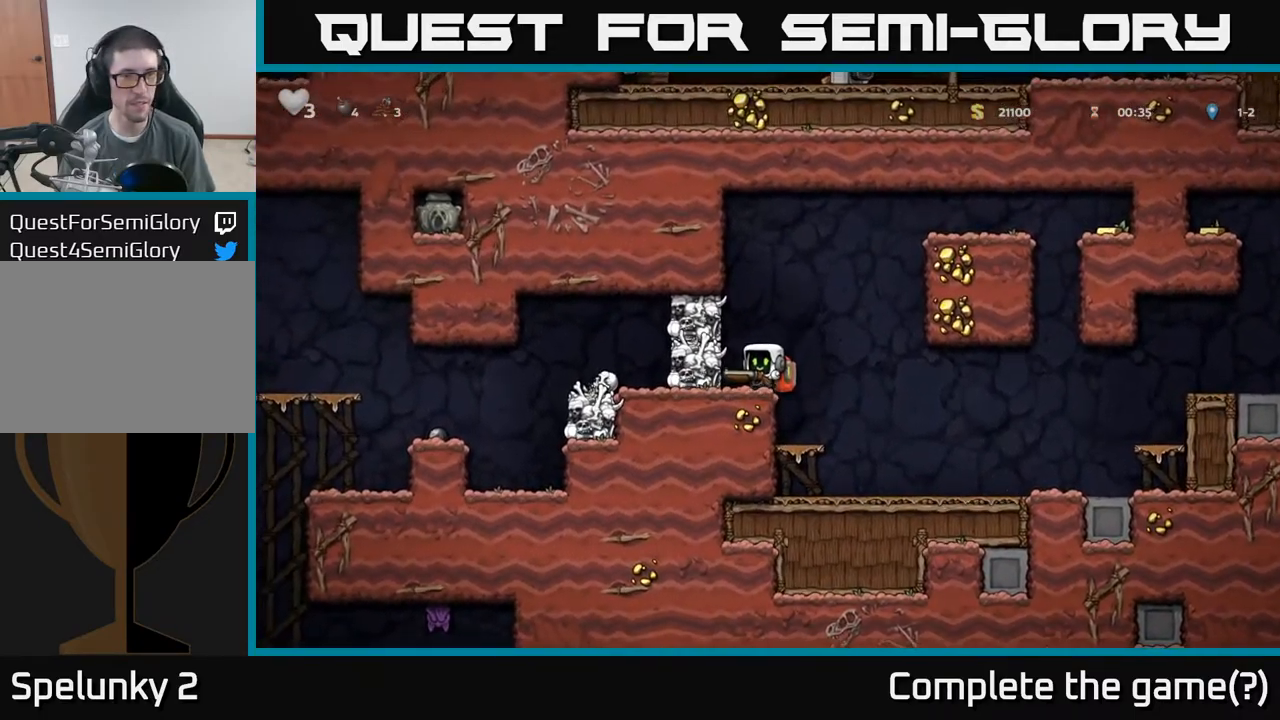
{"dt_ms": 500, "buttons": [], "left_stick": "left", "events": [[50, "A", "down"], [167, "X", "down"], [284, "X", "up"], [317, "A", "up"], [367, "left_stick", "left"]]}
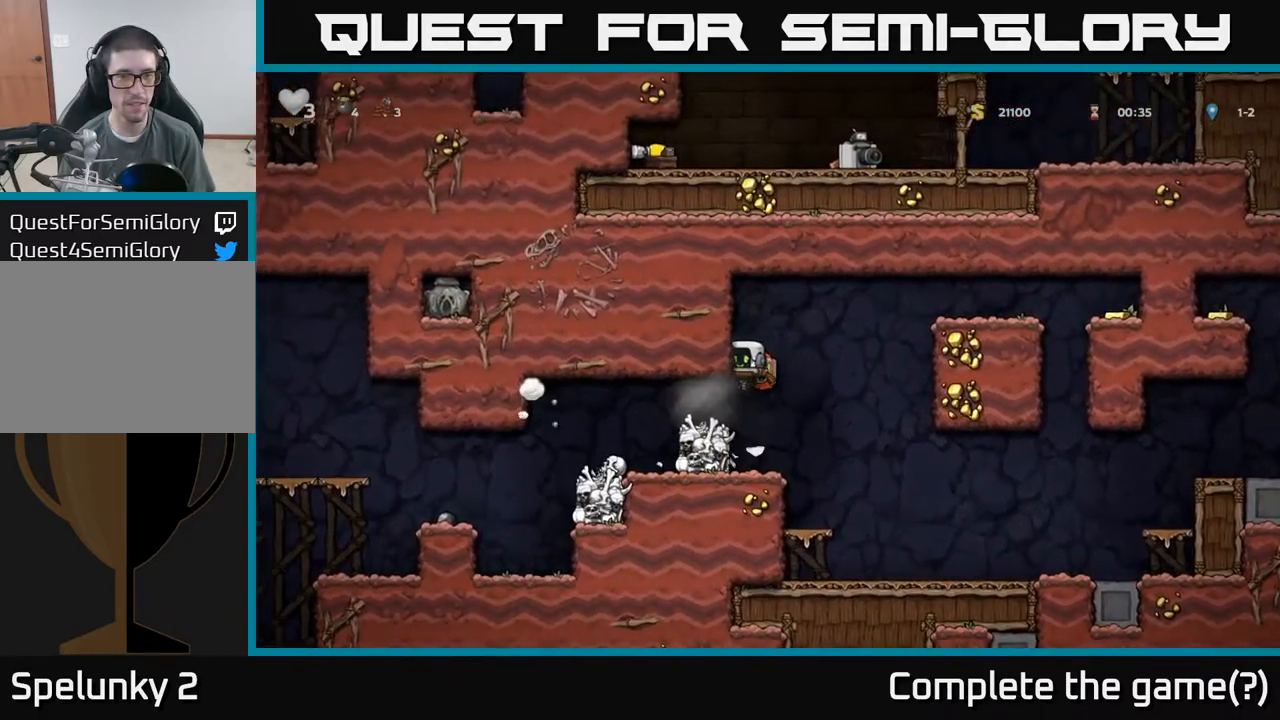
{"dt_ms": 500, "buttons": [], "left_stick": "center", "events": [[84, "left_stick", "center"], [184, "left_stick", "left"], [500, "left_stick", "center"]]}
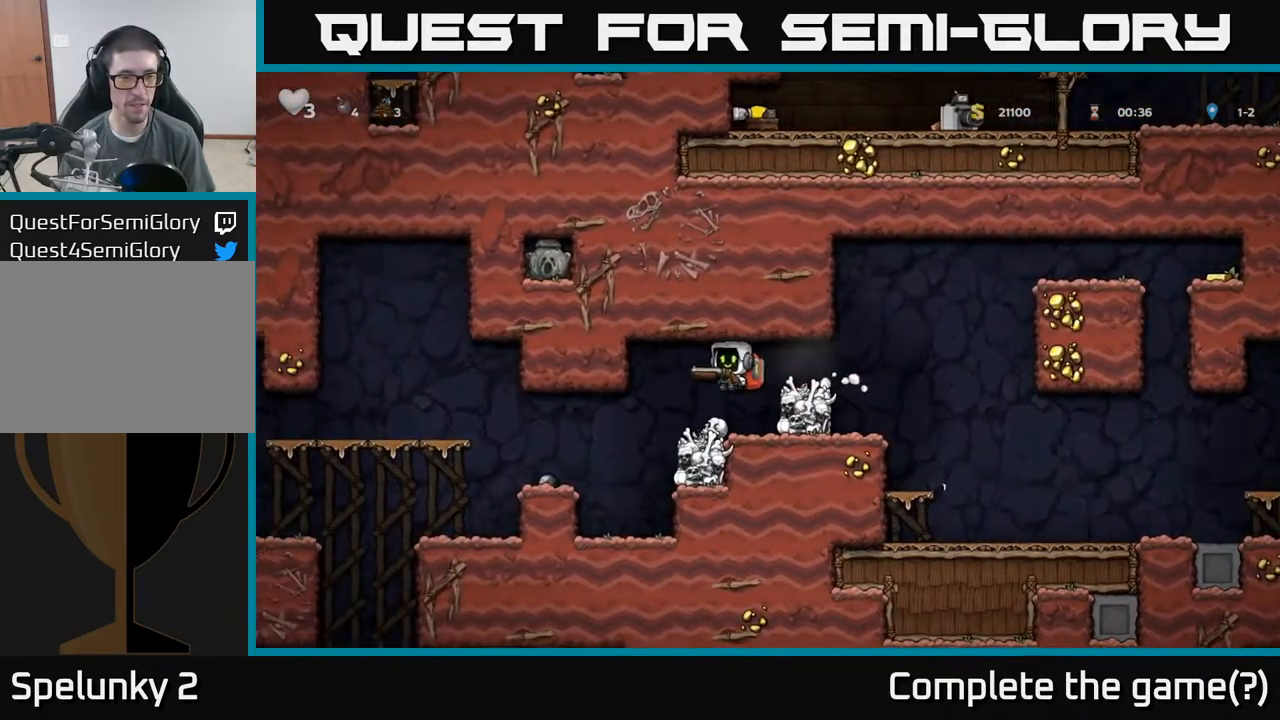
{"dt_ms": 500, "buttons": [], "left_stick": "left", "events": [[250, "left_stick", "left"]]}
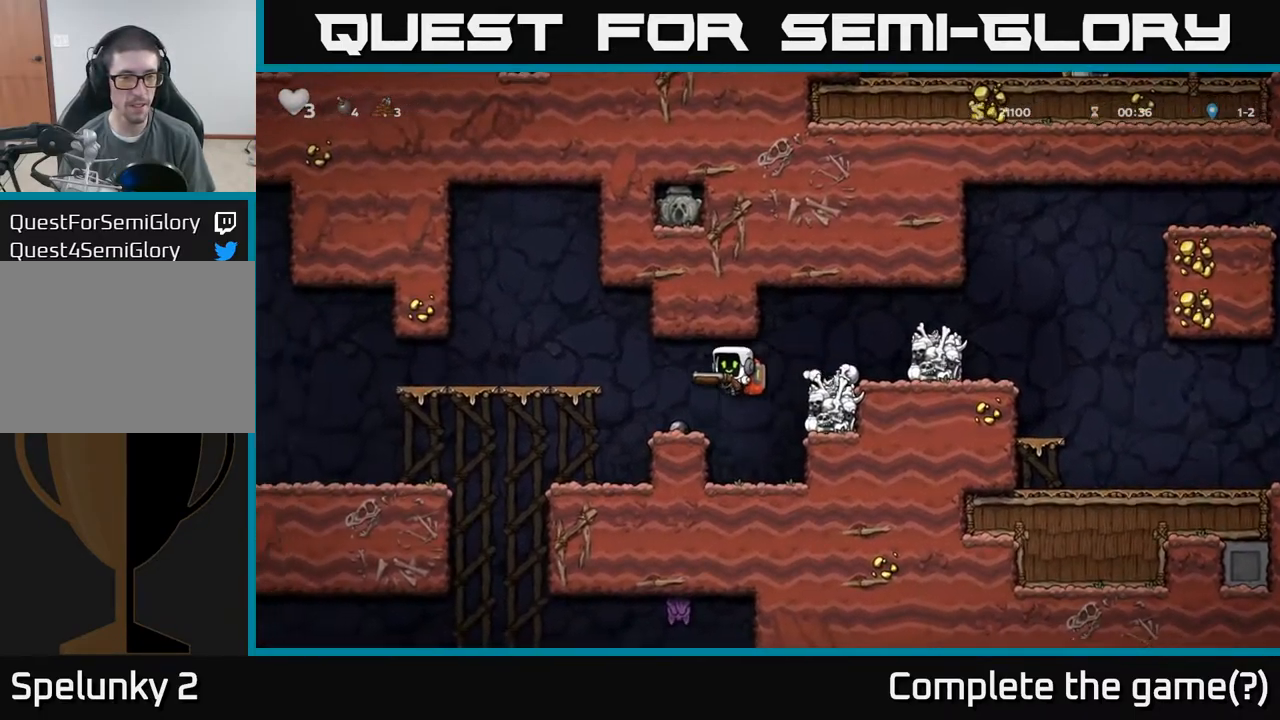
{"dt_ms": 484, "buttons": [], "left_stick": "right", "events": [[100, "left_stick", "center"], [201, "left_stick", "right"], [251, "A", "down"], [418, "A", "up"]]}
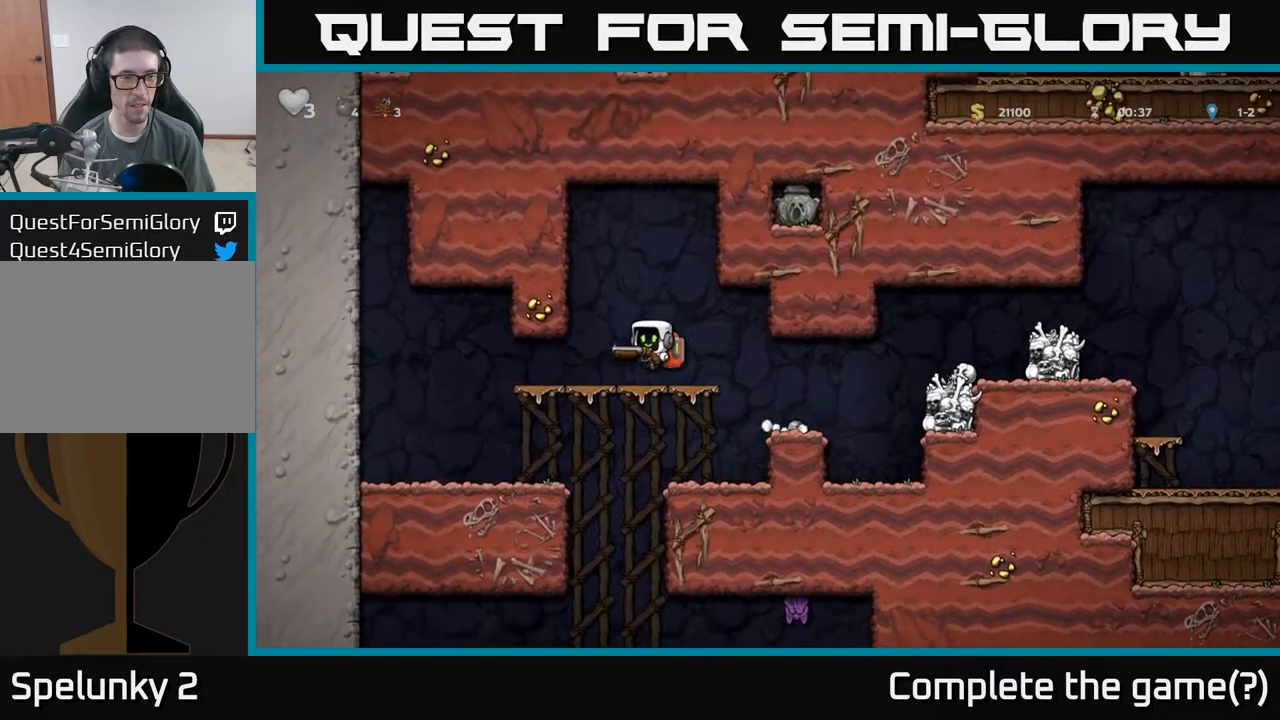
{"dt_ms": 500, "buttons": [], "left_stick": "center", "events": [[117, "left_stick", "center"], [167, "left_stick", "down"], [250, "A", "down"], [334, "A", "up"], [350, "left_stick", "left"], [484, "left_stick", "center"]]}
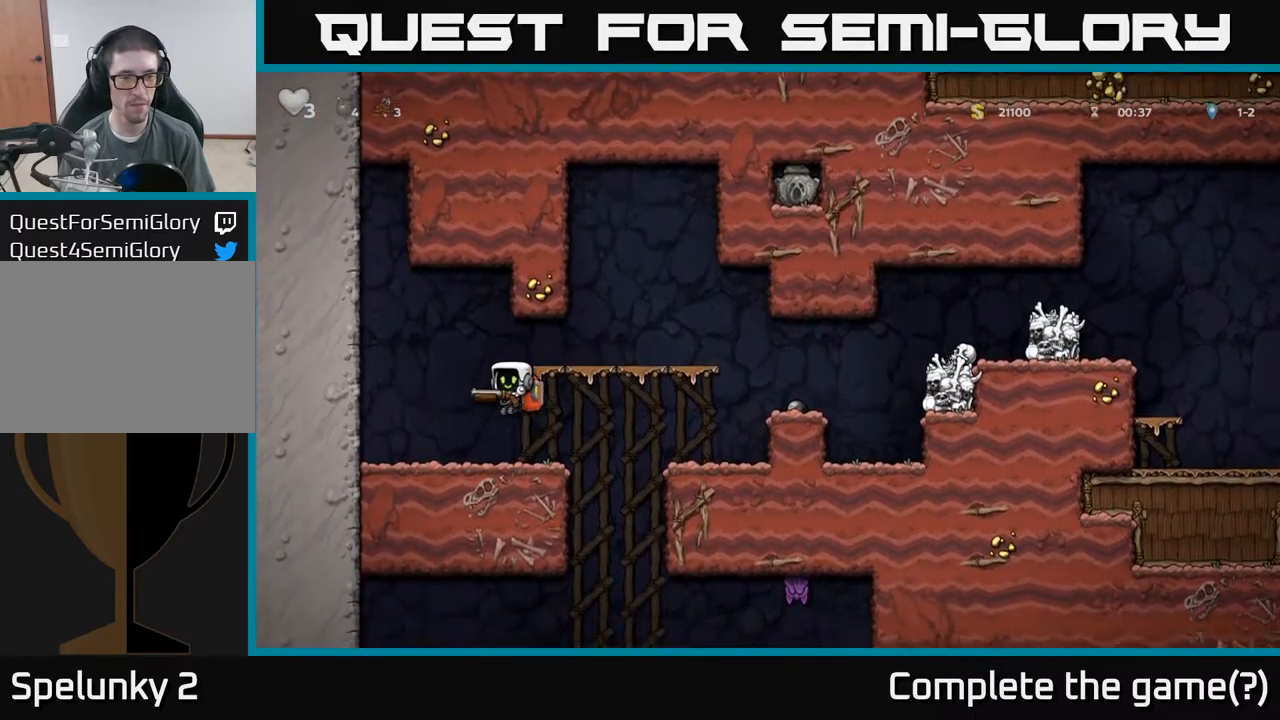
{"dt_ms": 500, "buttons": [], "left_stick": "right", "events": [[50, "left_stick", "right"]]}
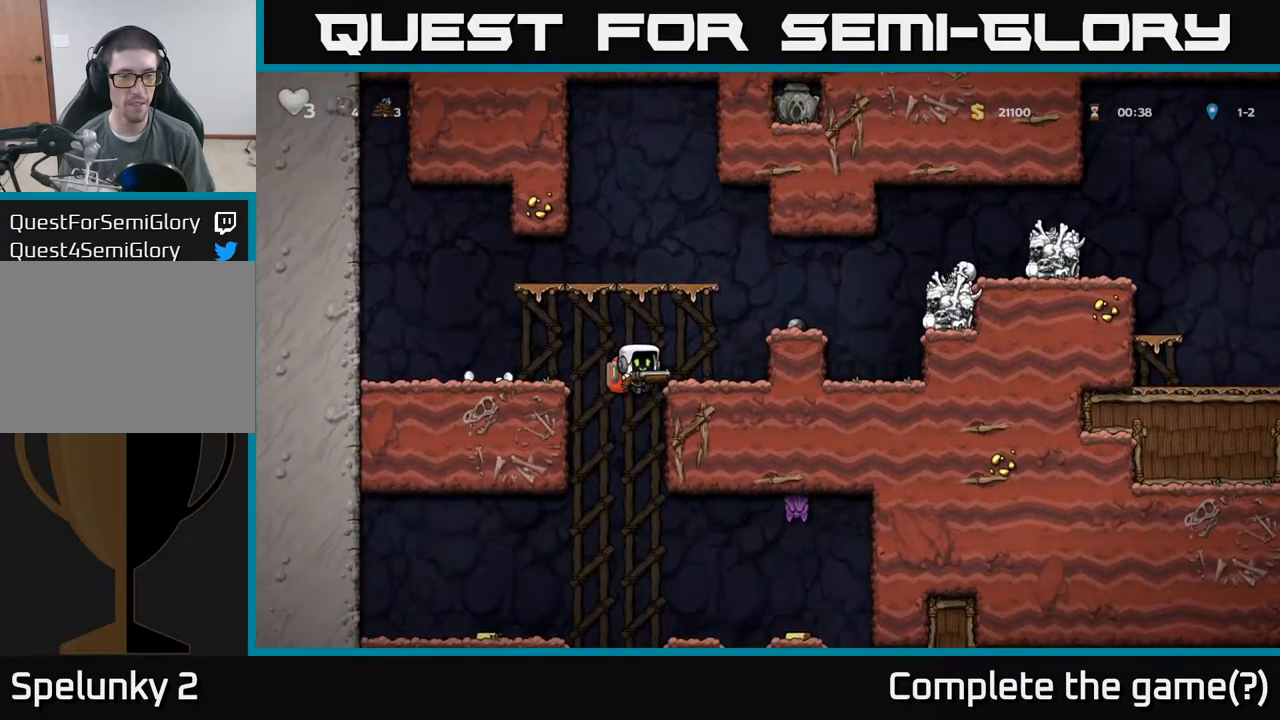
{"dt_ms": 1000, "buttons": ["A"], "left_stick": "right"}
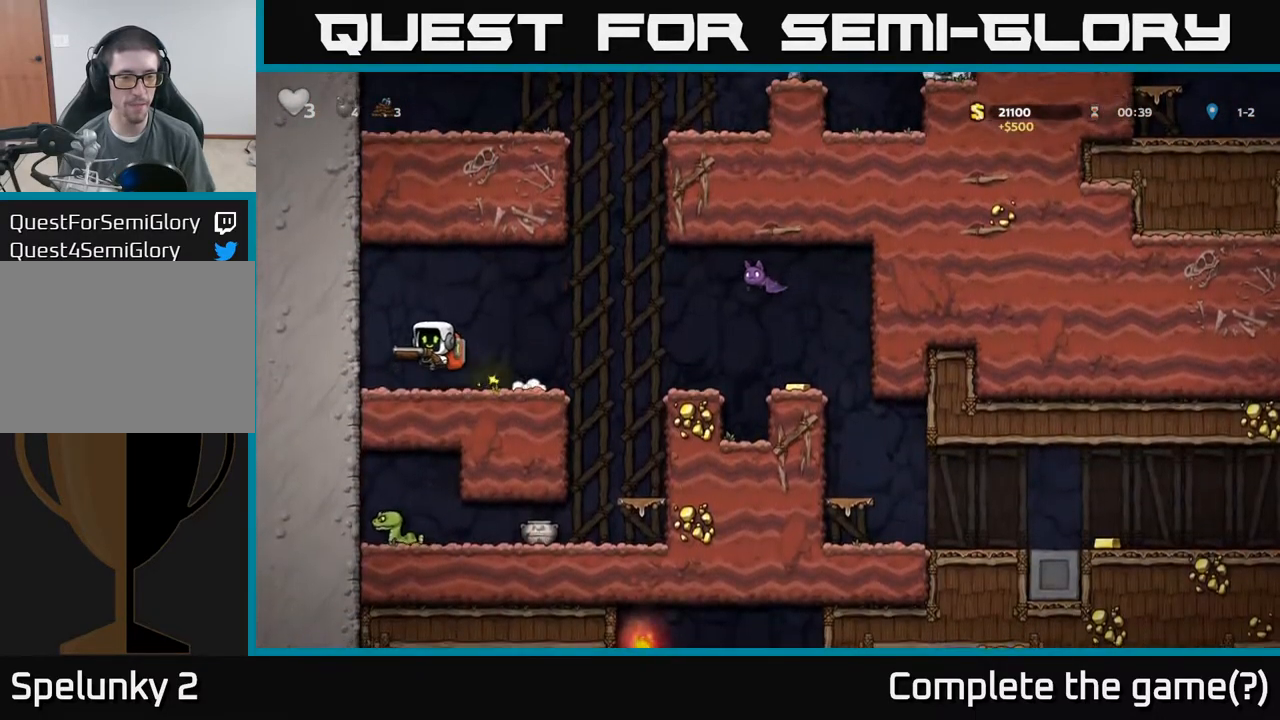
{"dt_ms": 500, "buttons": [], "left_stick": "right", "events": [[167, "X", "down"], [217, "A", "up"], [234, "left_stick", "center"], [267, "X", "up"], [434, "left_stick", "right"]]}
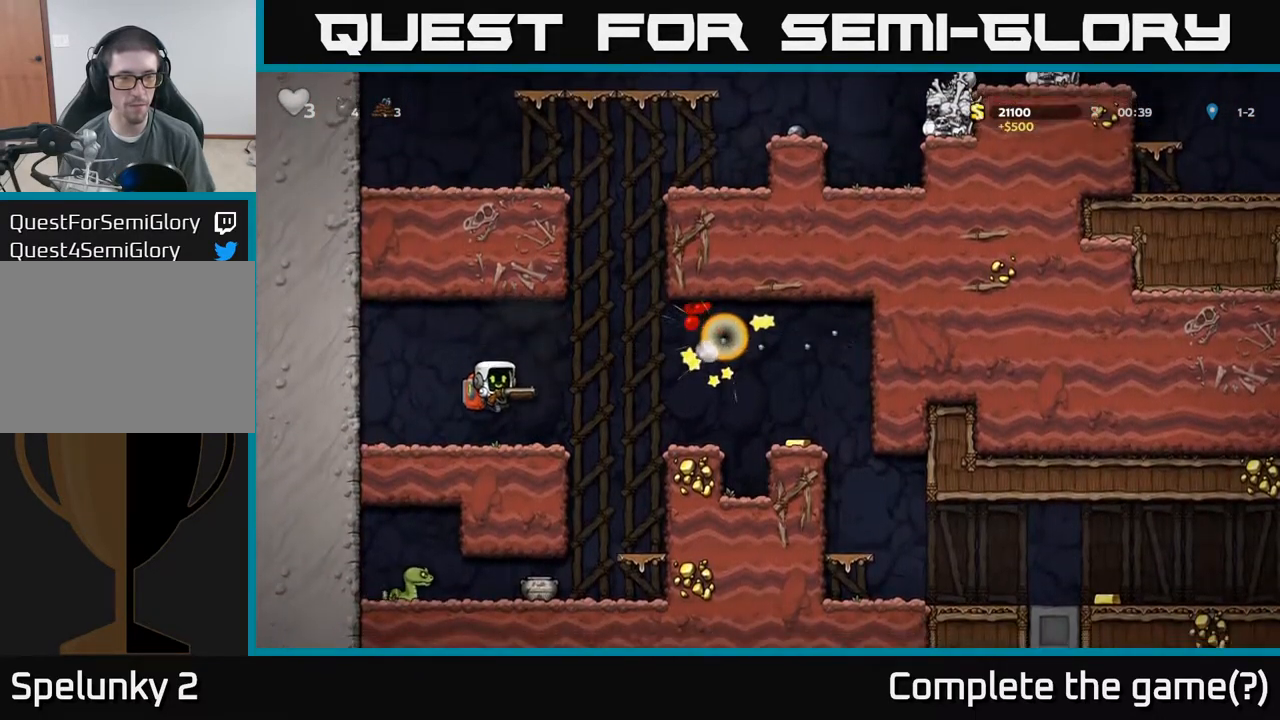
{"dt_ms": 500, "buttons": [], "left_stick": "right", "events": [[167, "A", "down"], [350, "A", "up"]]}
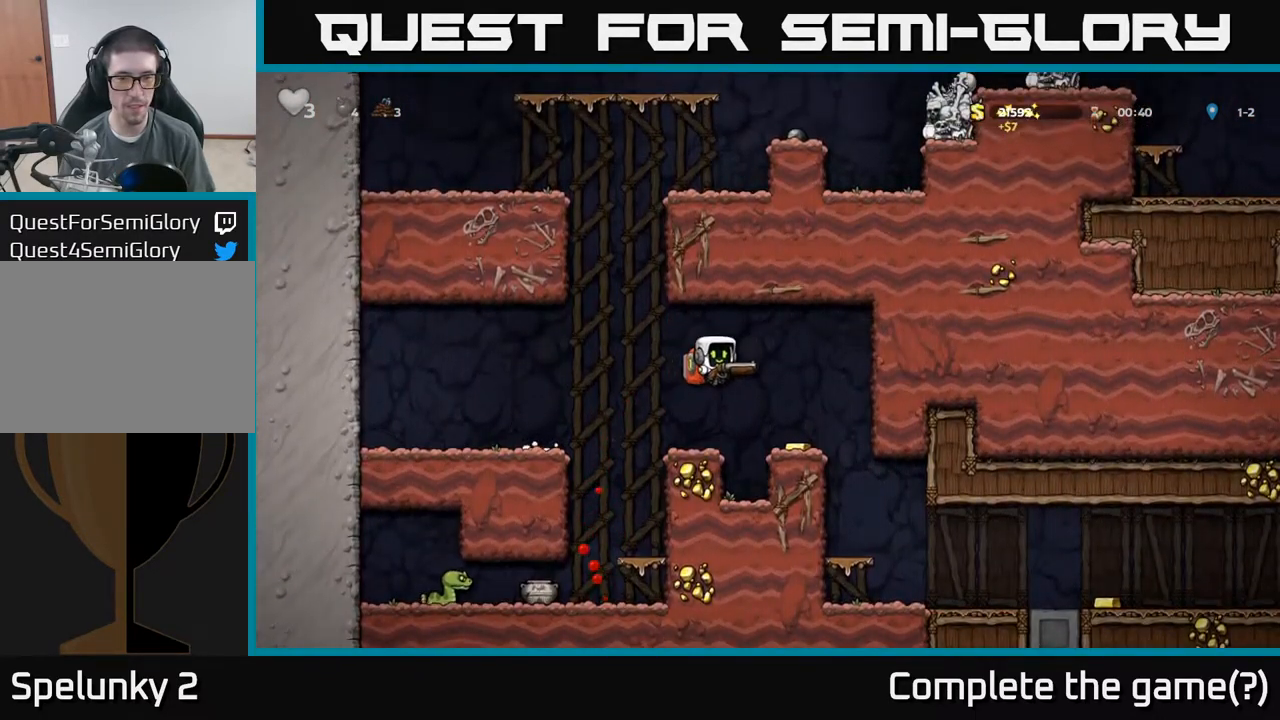
{"dt_ms": 500, "buttons": [], "left_stick": "left", "events": [[200, "left_stick", "left"], [250, "A", "down"], [350, "A", "up"]]}
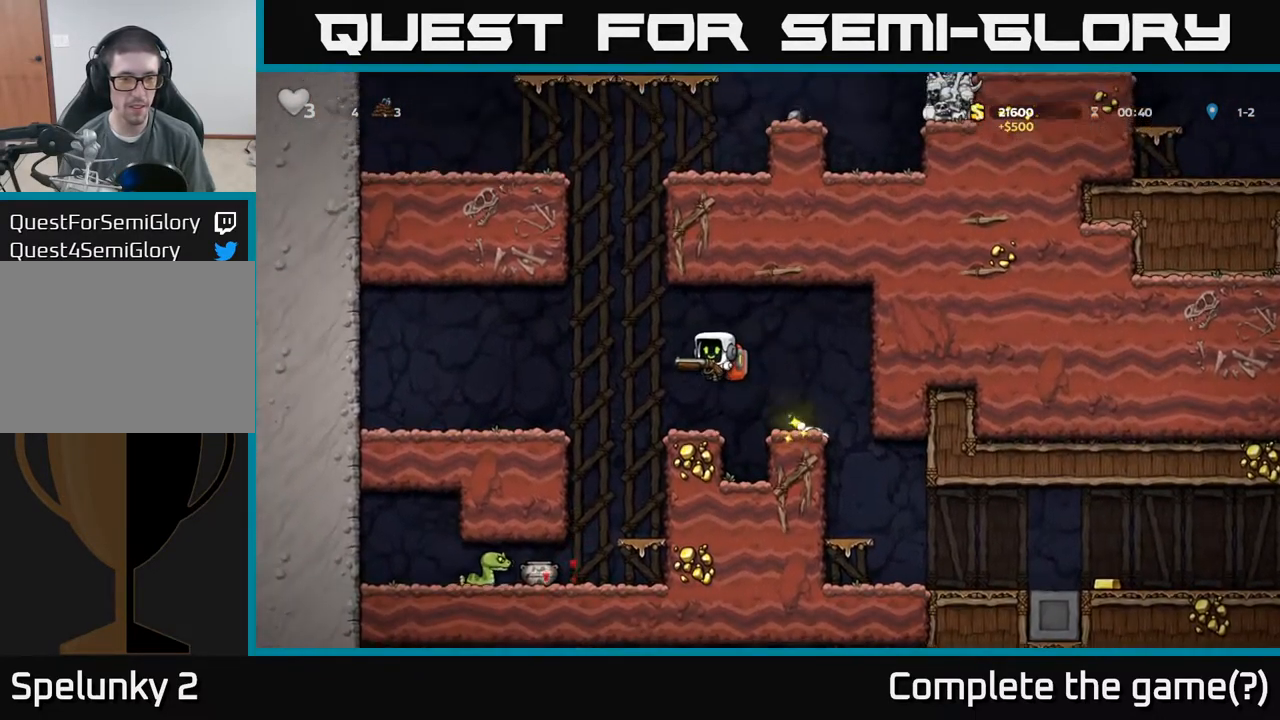
{"dt_ms": 500, "buttons": [], "left_stick": "right", "events": [[150, "left_stick", "center"], [450, "left_stick", "right"]]}
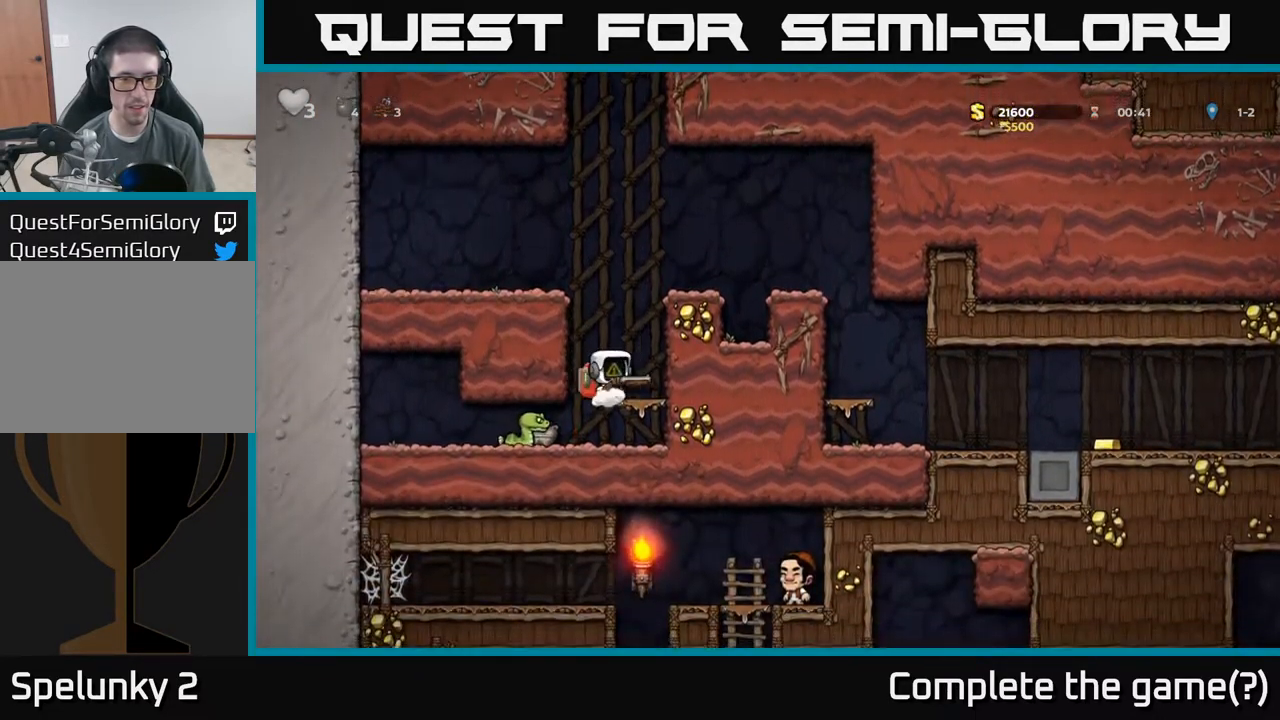
{"dt_ms": 500, "buttons": [], "left_stick": "center", "events": [[150, "left_stick", "center"], [250, "left_stick", "down"], [300, "A", "down"], [400, "A", "up"], [417, "left_stick", "center"]]}